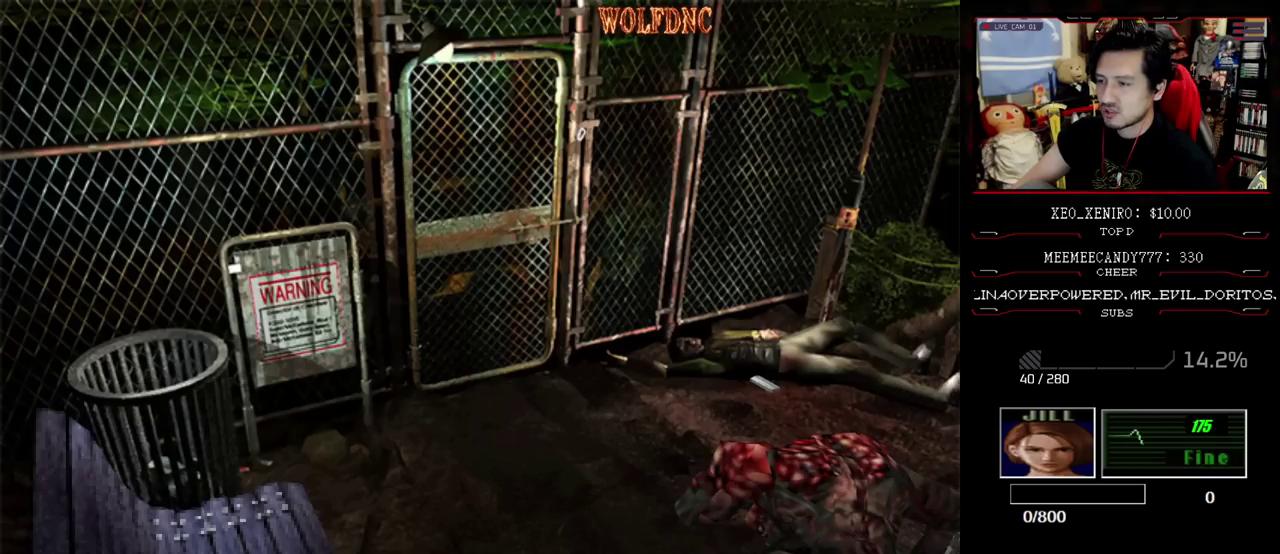
Gameplay with a controller (PlayStation layout); each line is a JSON object with the inputs held at the frame after it. "events" lists button and stick changes between this image and that frame as [ms after this image, input, new state], when the widget could be followed in between. Not read: L3 R3.
{"buttons": ["CROSS", "SQUARE", "DPAD_UP", "DPAD_RIGHT"], "events": [[17, "DPAD_UP", "down"], [50, "SQUARE", "down"], [150, "DPAD_RIGHT", "up"], [383, "DPAD_RIGHT", "down"]]}
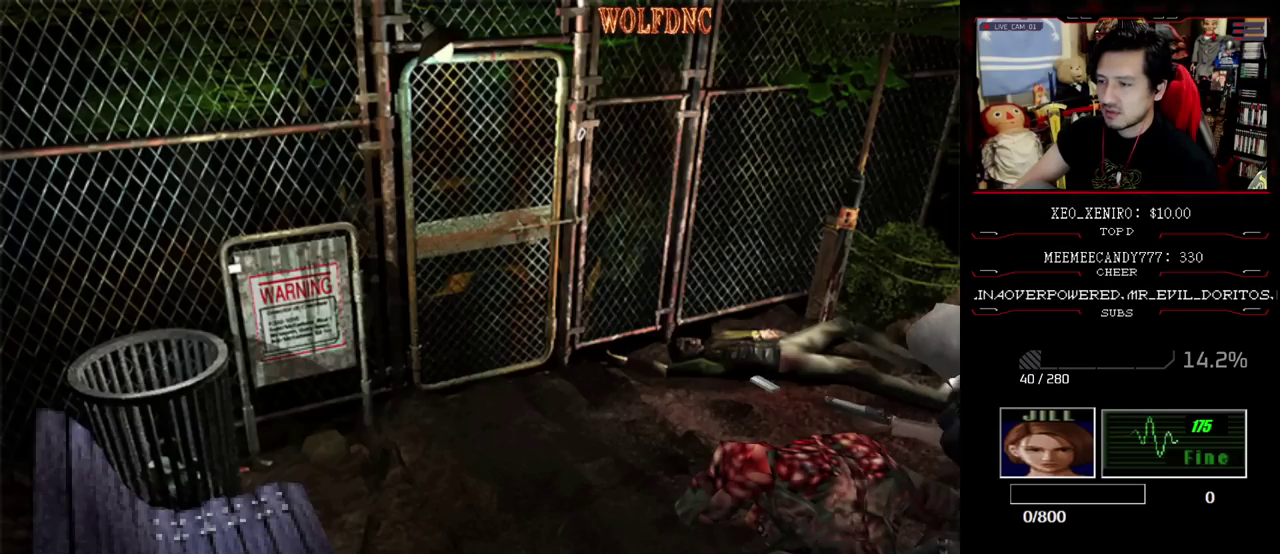
{"buttons": ["CROSS", "SQUARE", "DPAD_UP"], "events": [[67, "DPAD_RIGHT", "up"]]}
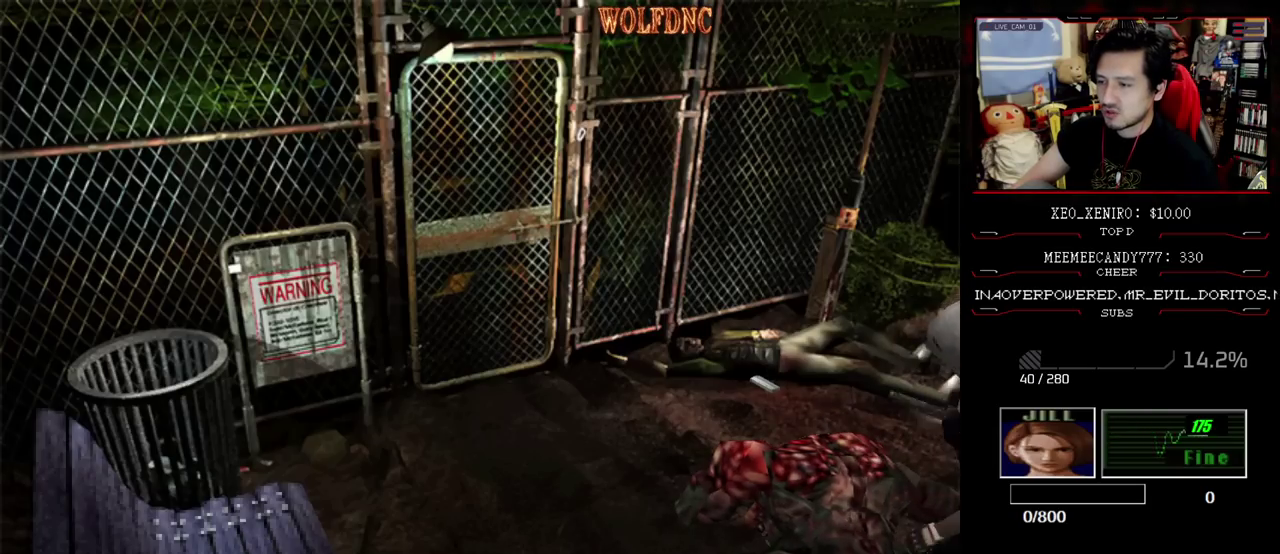
{"buttons": ["CROSS", "SQUARE", "DPAD_UP", "DPAD_LEFT"], "events": [[317, "DPAD_LEFT", "down"]]}
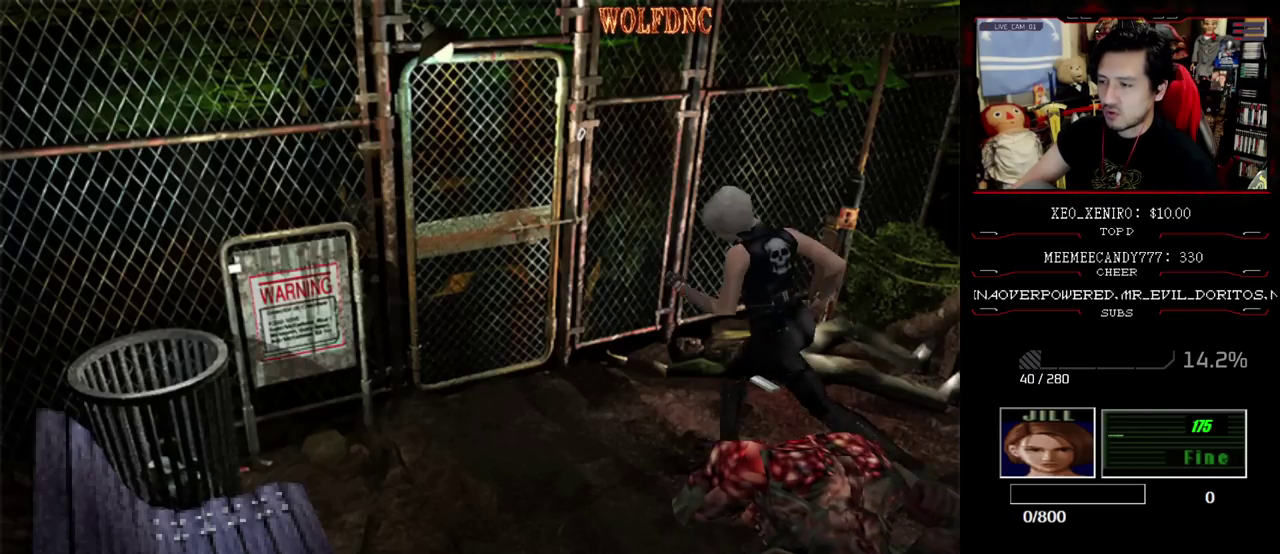
{"buttons": ["CROSS", "DPAD_LEFT"], "events": [[67, "DPAD_UP", "up"], [200, "SQUARE", "up"]]}
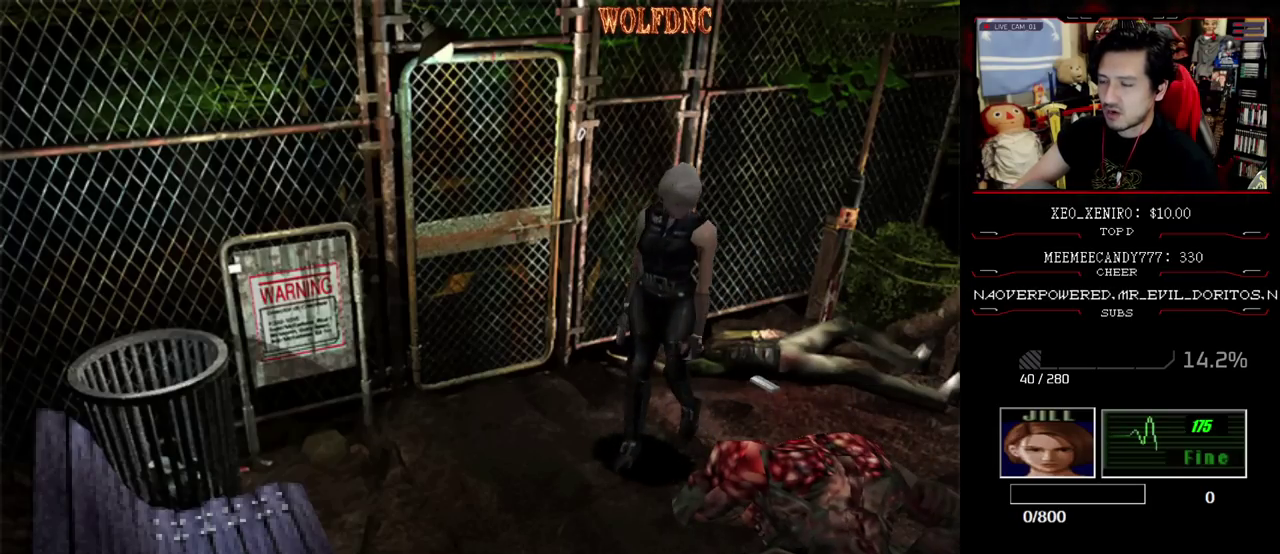
{"buttons": ["CROSS", "DPAD_UP", "DPAD_RIGHT"], "events": [[167, "DPAD_UP", "down"], [217, "SQUARE", "down"], [317, "DPAD_LEFT", "up"], [350, "DPAD_RIGHT", "down"], [500, "SQUARE", "up"]]}
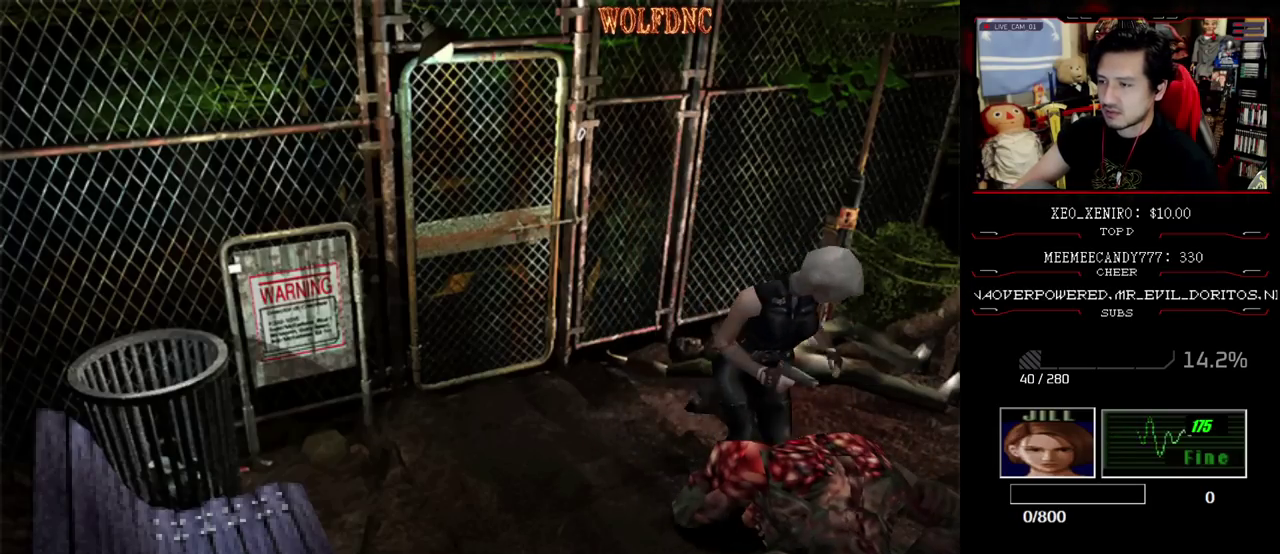
{"buttons": ["CROSS", "SQUARE", "DPAD_UP"], "events": [[83, "DPAD_LEFT", "down"], [83, "DPAD_RIGHT", "up"], [133, "DPAD_UP", "up"], [233, "SQUARE", "down"], [283, "DPAD_UP", "down"], [317, "DPAD_LEFT", "up"]]}
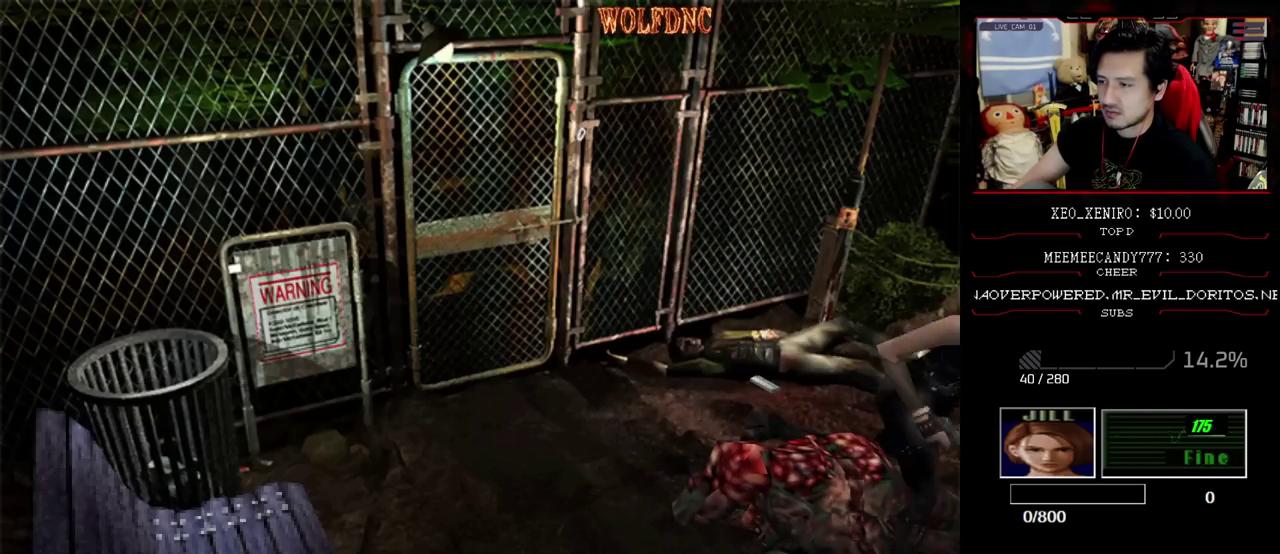
{"buttons": ["CROSS", "SQUARE"], "events": [[483, "DPAD_UP", "up"]]}
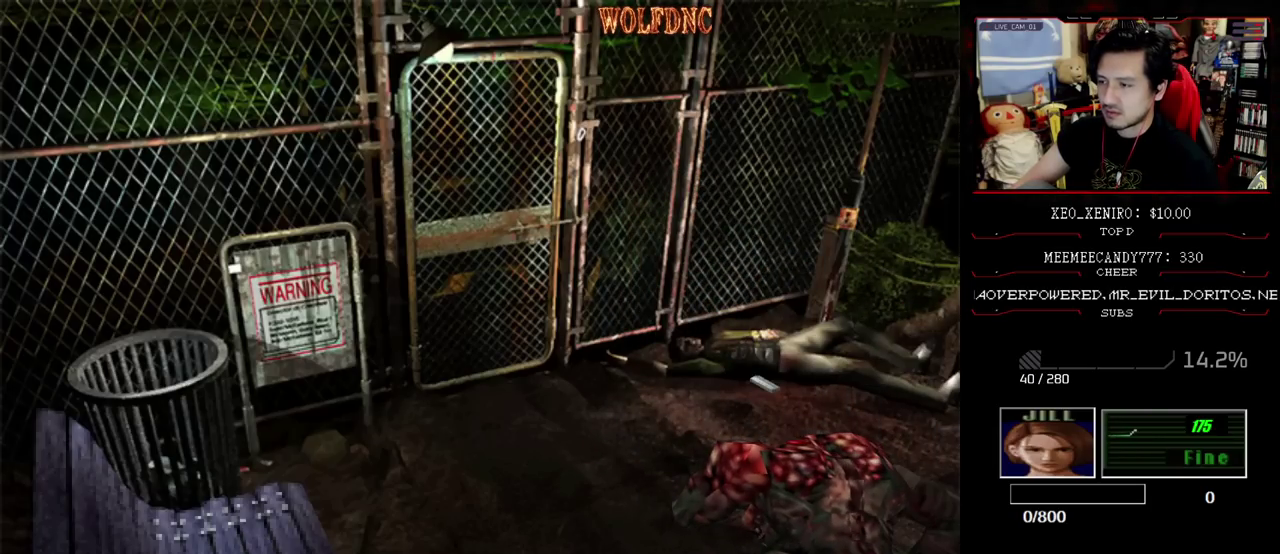
{"buttons": ["CROSS", "DPAD_UP", "DPAD_RIGHT"], "events": [[33, "SQUARE", "up"], [67, "DPAD_DOWN", "down"], [167, "SQUARE", "down"], [267, "DPAD_DOWN", "up"], [317, "SQUARE", "up"], [400, "DPAD_RIGHT", "down"], [500, "DPAD_UP", "down"]]}
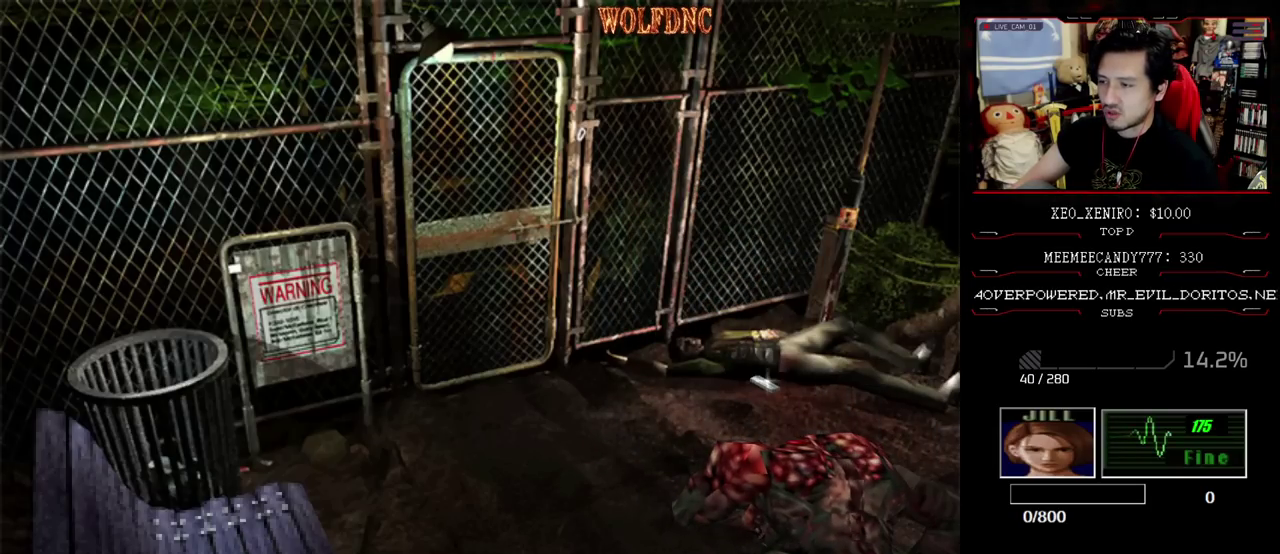
{"buttons": ["CROSS", "DPAD_UP", "DPAD_RIGHT"], "events": [[33, "SQUARE", "down"], [233, "DPAD_UP", "up"], [233, "SQUARE", "up"], [367, "DPAD_UP", "down"]]}
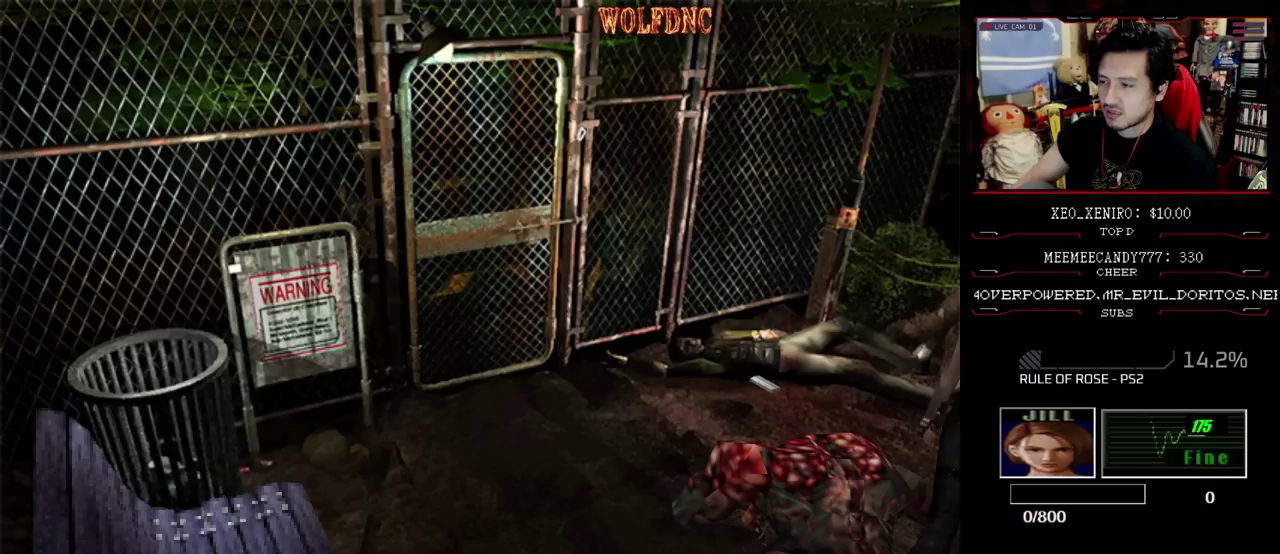
{"buttons": ["CROSS", "SQUARE", "DPAD_UP"], "events": [[67, "SQUARE", "down"], [200, "DPAD_UP", "up"], [250, "SQUARE", "up"], [383, "DPAD_UP", "down"], [383, "SQUARE", "down"], [483, "DPAD_RIGHT", "up"]]}
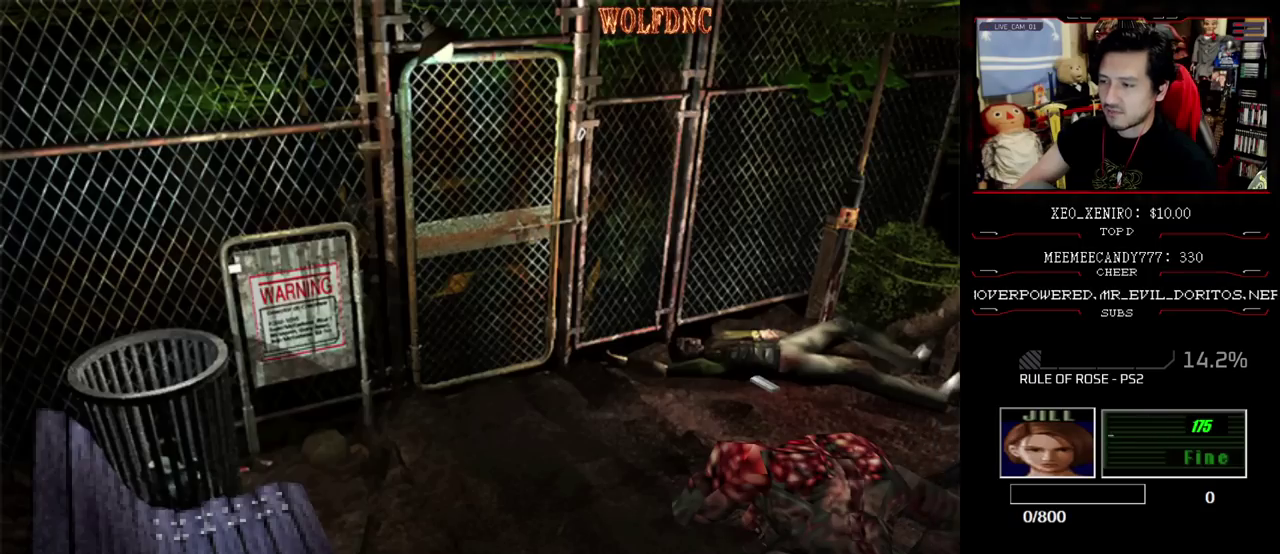
{"buttons": ["CROSS", "SQUARE", "DPAD_DOWN"], "events": [[83, "DPAD_UP", "up"], [83, "SQUARE", "up"], [350, "DPAD_DOWN", "down"], [400, "SQUARE", "down"]]}
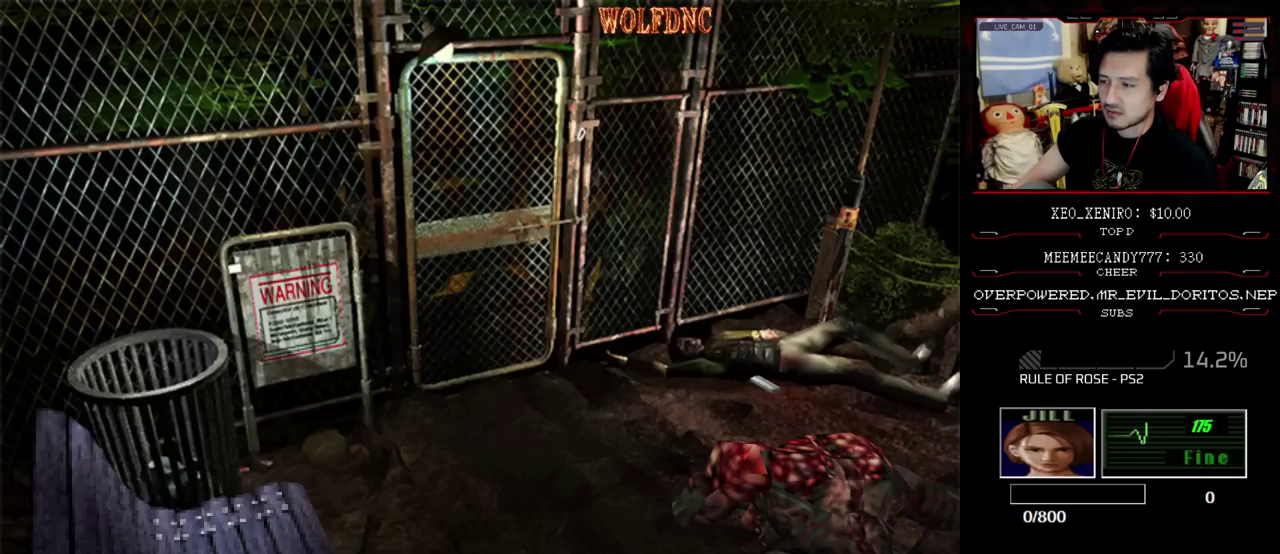
{"buttons": ["CROSS", "DPAD_UP"], "events": [[50, "DPAD_DOWN", "up"], [83, "SQUARE", "up"], [133, "DPAD_LEFT", "down"], [283, "DPAD_UP", "down"], [283, "SQUARE", "down"], [367, "DPAD_LEFT", "up"], [467, "SQUARE", "up"]]}
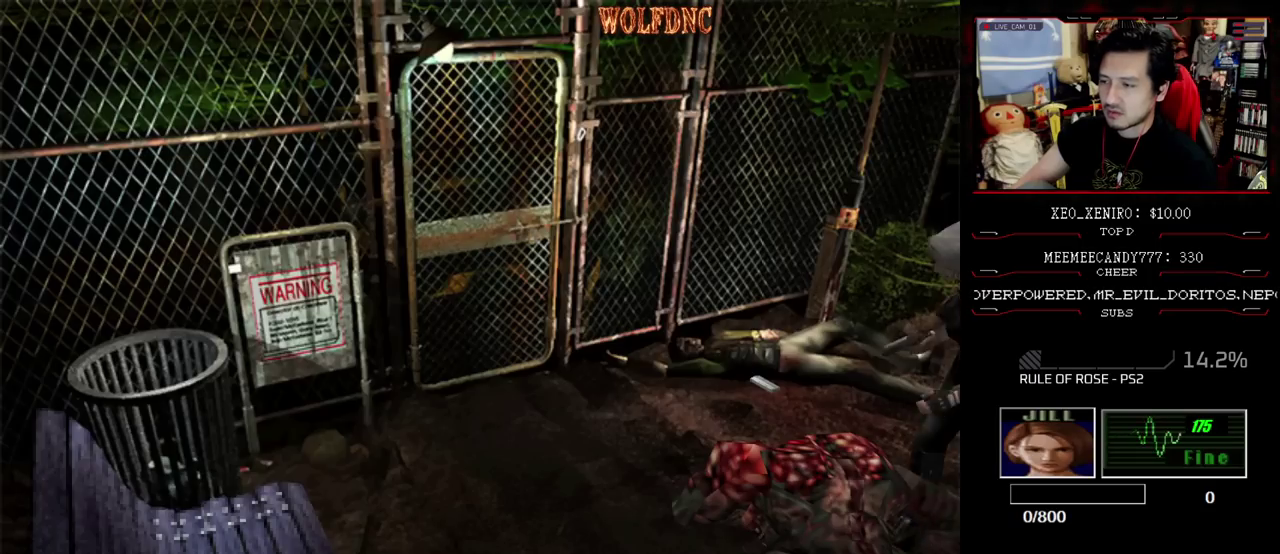
{"buttons": ["CROSS", "DPAD_LEFT"], "events": [[100, "DPAD_LEFT", "down"], [250, "DPAD_UP", "up"]]}
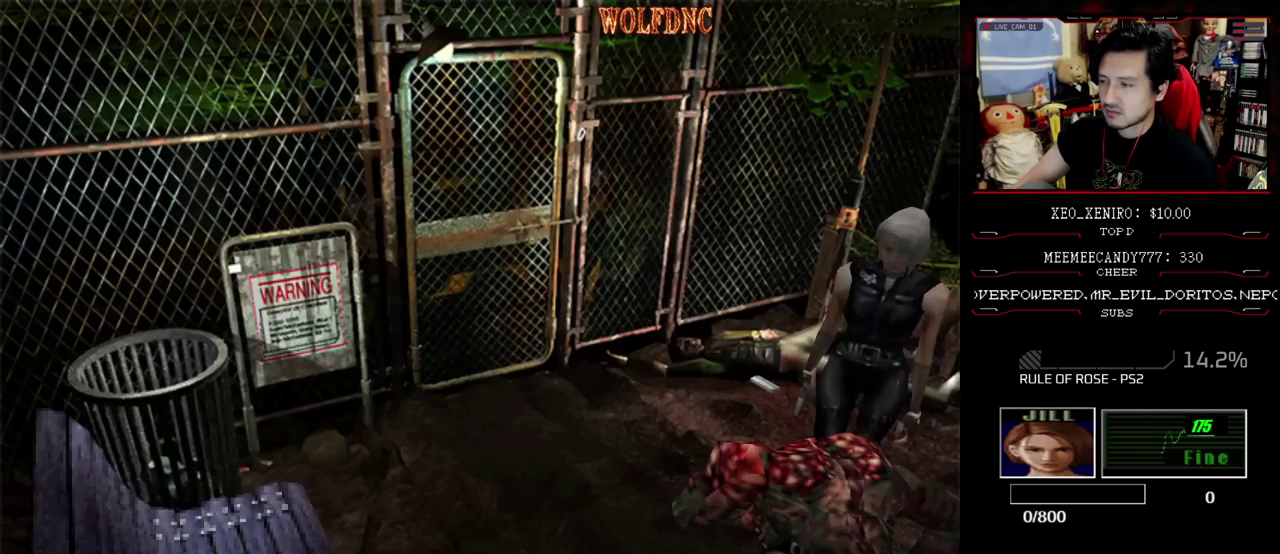
{"buttons": ["CROSS", "SQUARE", "DPAD_UP"], "events": [[167, "DPAD_LEFT", "up"], [217, "DPAD_RIGHT", "down"], [350, "DPAD_UP", "down"], [400, "DPAD_RIGHT", "up"], [500, "SQUARE", "down"]]}
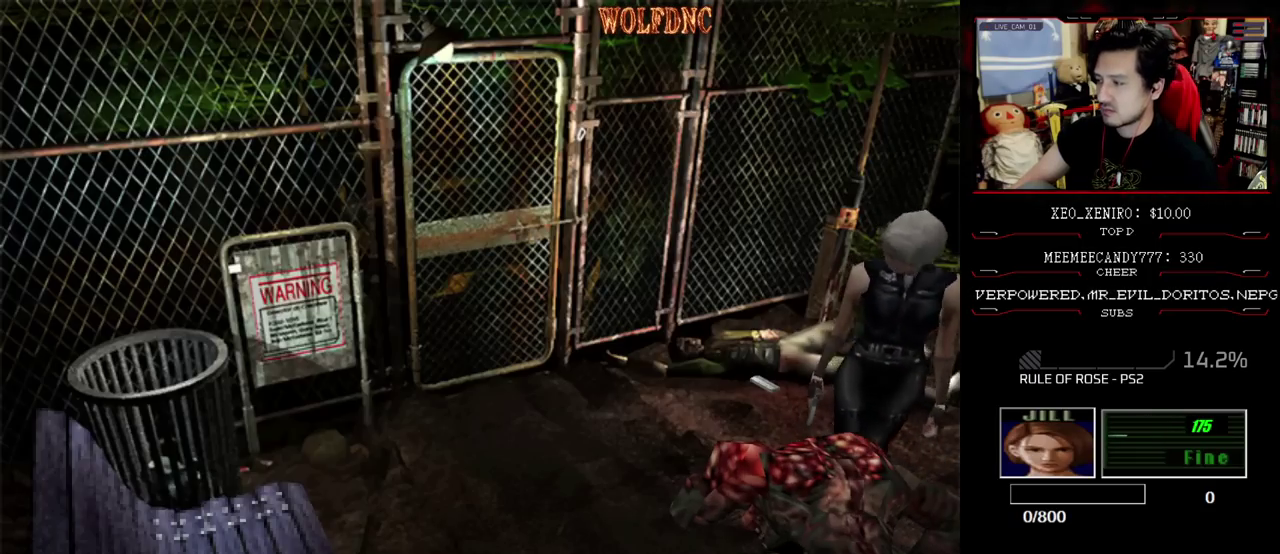
{"buttons": ["CROSS", "DPAD_RIGHT"], "events": [[83, "DPAD_LEFT", "down"], [133, "SQUARE", "up"], [183, "DPAD_LEFT", "up"], [283, "DPAD_RIGHT", "down"], [333, "DPAD_UP", "up"]]}
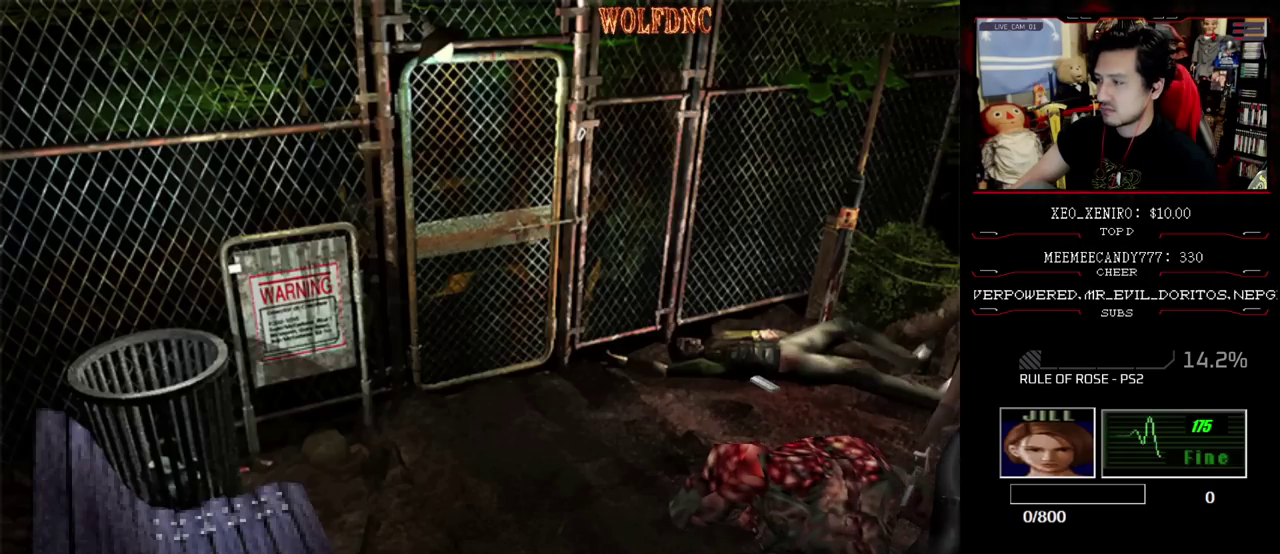
{"buttons": ["CROSS"], "events": [[100, "DPAD_UP", "down"], [150, "DPAD_RIGHT", "up"], [250, "DPAD_UP", "up"], [250, "SQUARE", "down"], [300, "DPAD_RIGHT", "down"], [383, "DPAD_RIGHT", "up"], [383, "SQUARE", "up"]]}
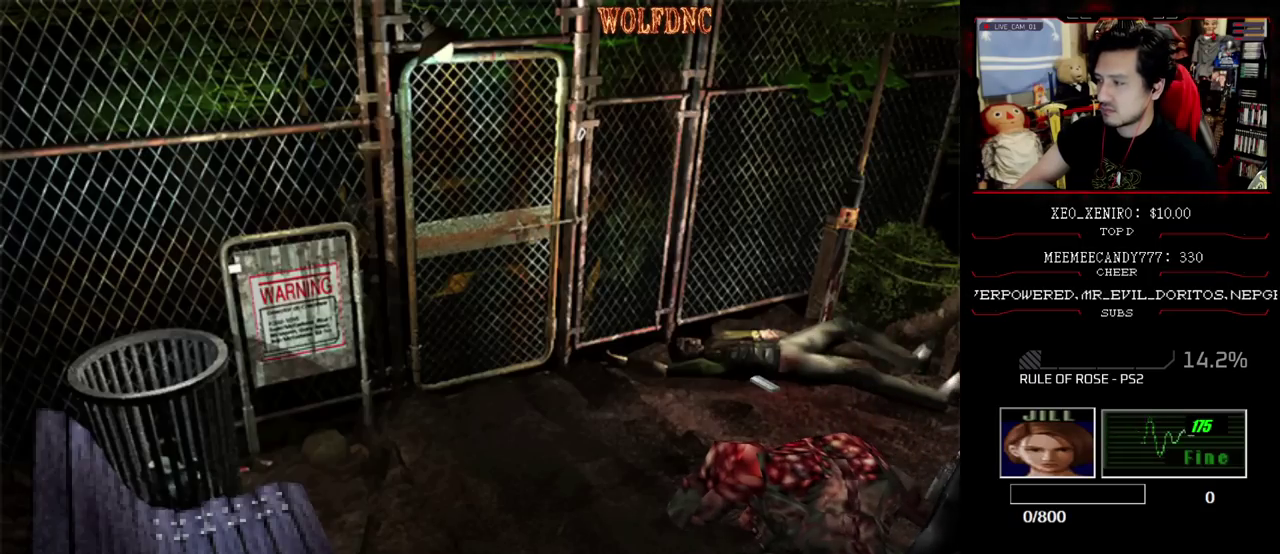
{"buttons": ["CROSS", "DPAD_RIGHT"], "events": [[33, "DPAD_UP", "down"], [33, "SQUARE", "down"], [167, "DPAD_UP", "up"], [167, "SQUARE", "up"], [267, "DPAD_UP", "down"], [317, "SQUARE", "down"], [400, "DPAD_UP", "up"], [450, "SQUARE", "up"], [500, "DPAD_RIGHT", "down"]]}
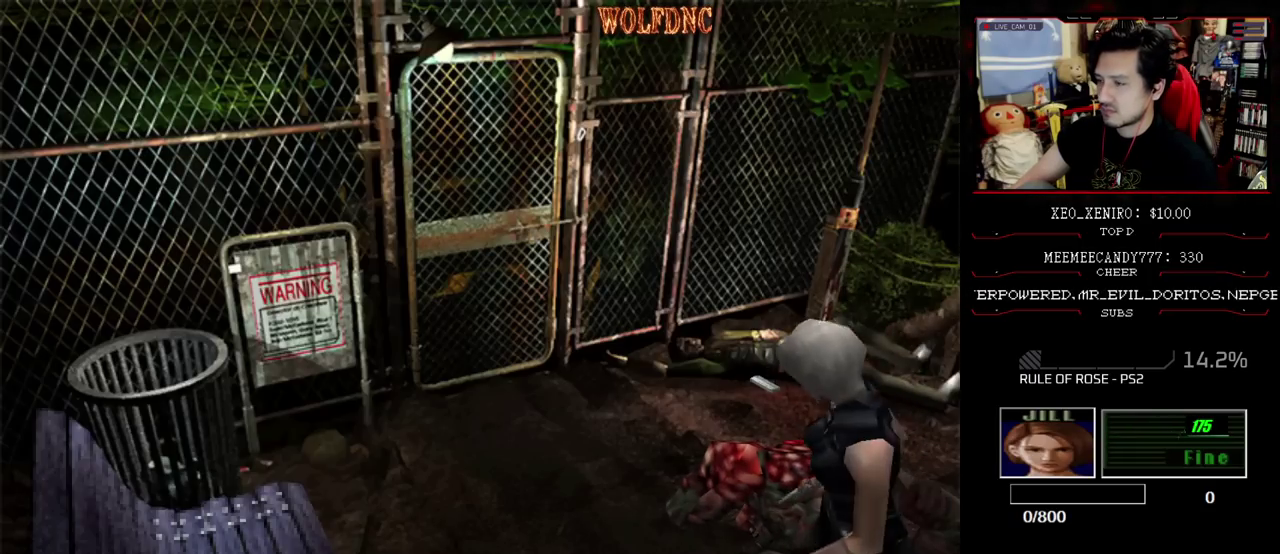
{"buttons": ["CROSS", "SQUARE", "DPAD_UP", "DPAD_RIGHT"], "events": [[367, "DPAD_UP", "down"], [417, "SQUARE", "down"]]}
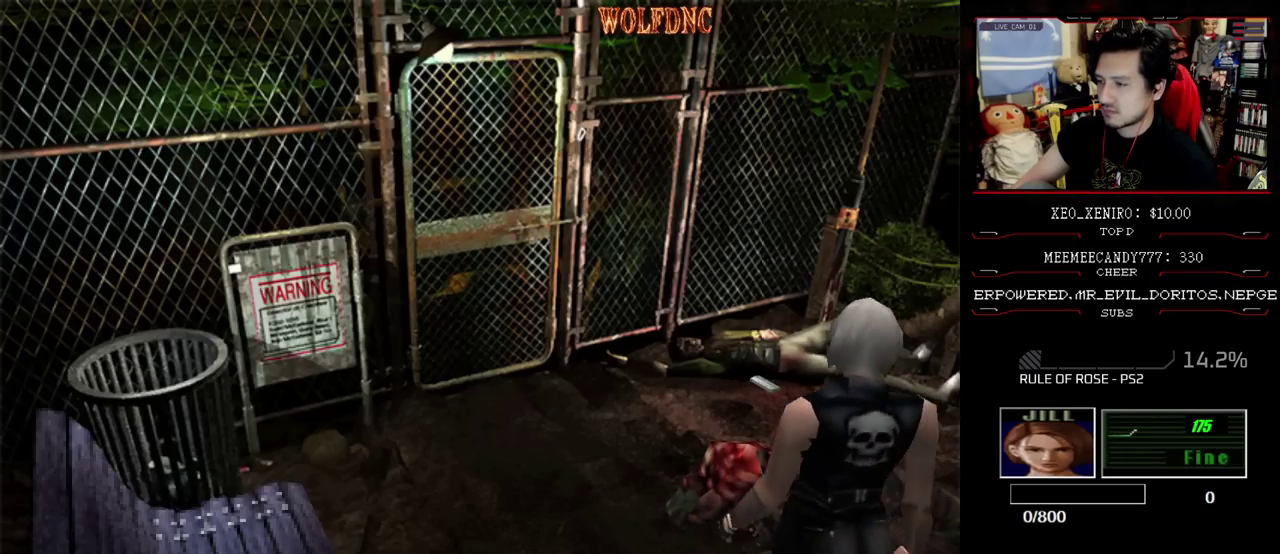
{"buttons": ["CROSS"], "events": [[17, "DPAD_RIGHT", "up"], [67, "DPAD_UP", "up"], [67, "SQUARE", "up"], [200, "DPAD_RIGHT", "down"], [333, "SQUARE", "down"], [383, "DPAD_RIGHT", "up"], [383, "DPAD_UP", "down"], [483, "DPAD_UP", "up"], [483, "SQUARE", "up"]]}
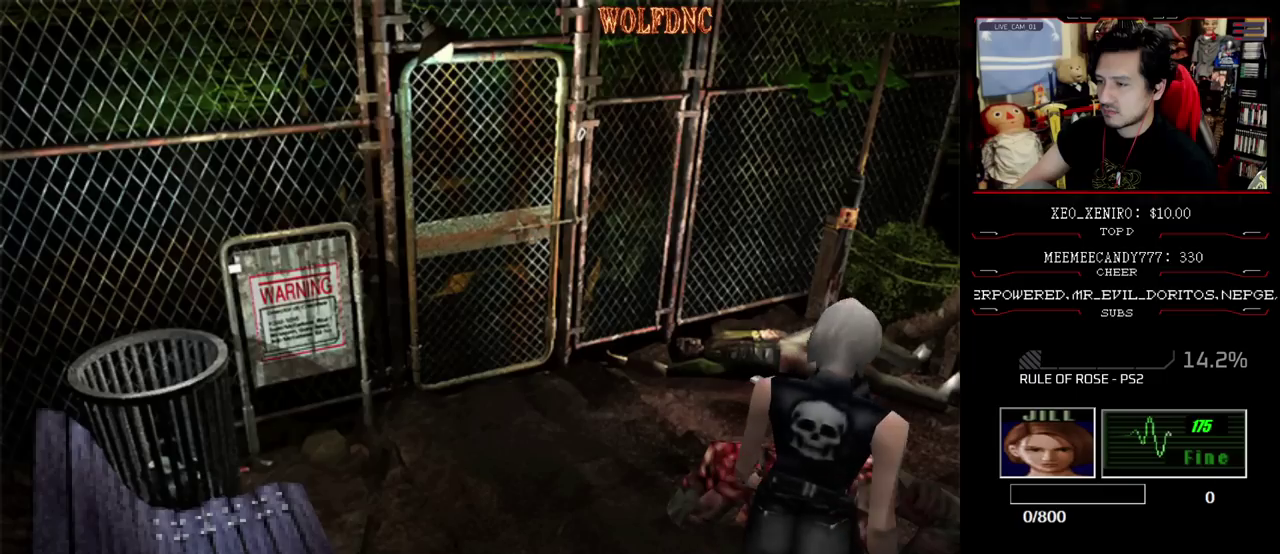
{"buttons": ["CROSS", "SQUARE"], "events": [[117, "DPAD_UP", "down"], [167, "SQUARE", "down"], [267, "DPAD_UP", "up"], [317, "SQUARE", "up"], [400, "DPAD_UP", "down"], [500, "DPAD_UP", "up"], [500, "SQUARE", "down"]]}
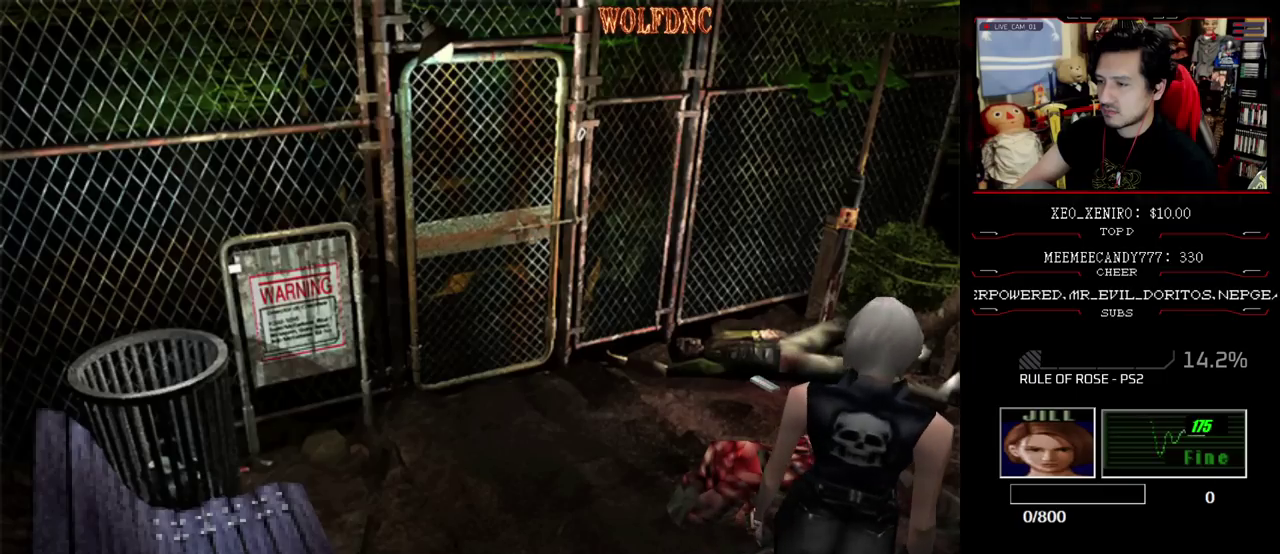
{"buttons": ["CROSS", "SQUARE"], "events": [[83, "DPAD_UP", "down"], [133, "SQUARE", "up"], [233, "DPAD_UP", "up"], [233, "SQUARE", "down"], [333, "DPAD_LEFT", "down"], [333, "SQUARE", "up"], [417, "SQUARE", "down"], [467, "DPAD_LEFT", "up"]]}
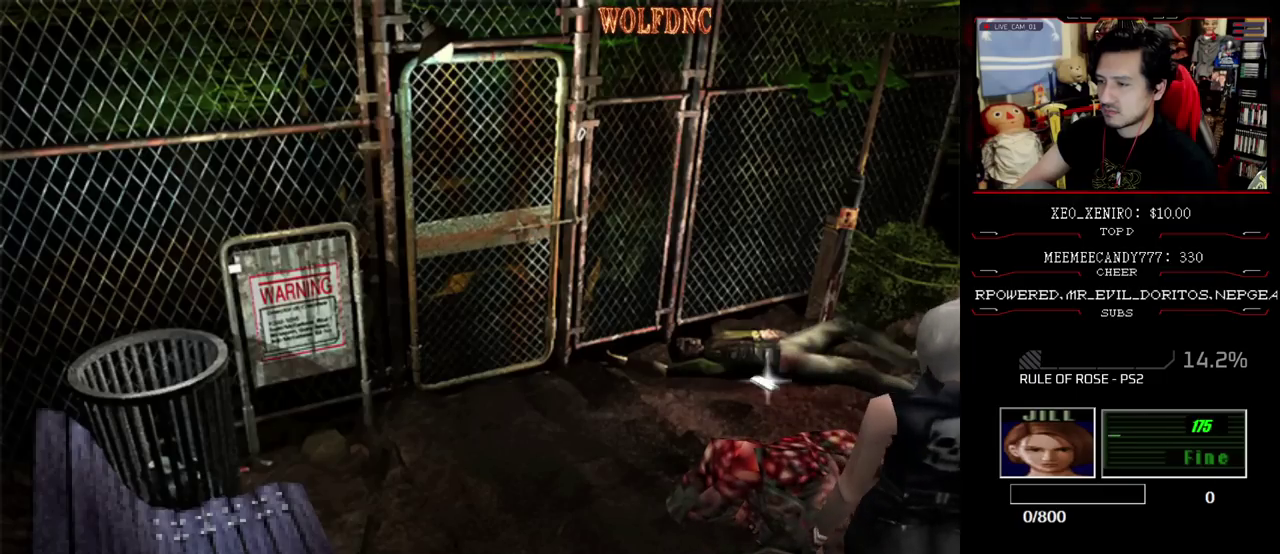
{"buttons": ["CROSS", "SQUARE"], "events": [[50, "DPAD_UP", "down"], [50, "SQUARE", "up"], [150, "DPAD_UP", "up"], [150, "SQUARE", "down"], [250, "DPAD_UP", "down"], [300, "SQUARE", "up"], [333, "DPAD_UP", "up"], [383, "SQUARE", "down"], [433, "DPAD_UP", "down"], [483, "DPAD_UP", "up"]]}
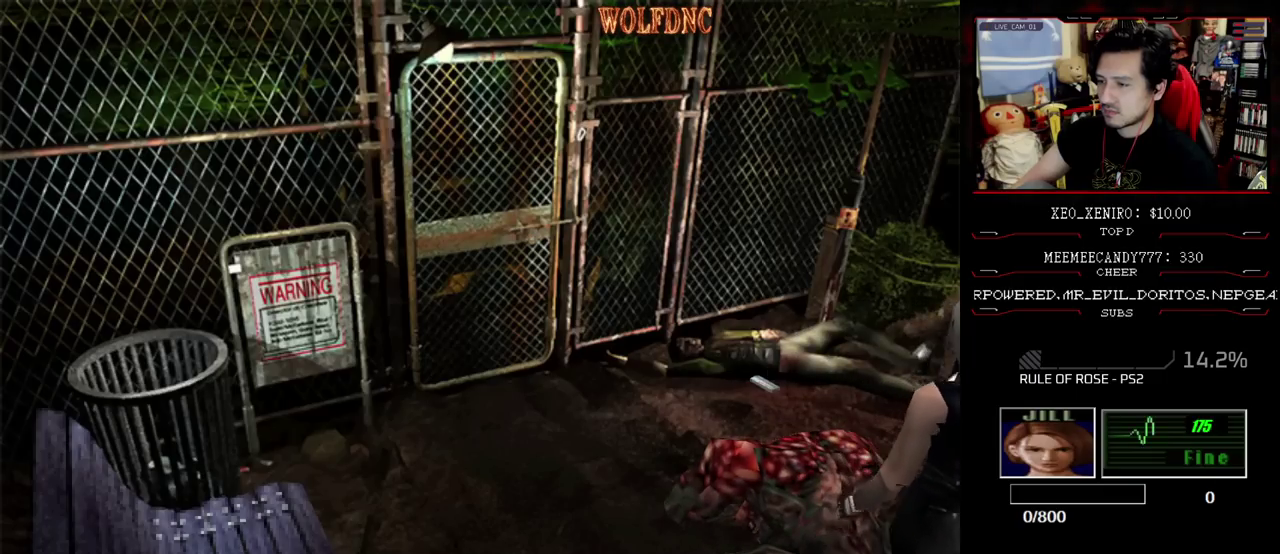
{"buttons": ["CROSS"], "events": [[33, "SQUARE", "up"], [83, "SQUARE", "down"], [217, "DPAD_LEFT", "down"], [217, "SQUARE", "up"], [300, "SQUARE", "down"], [350, "DPAD_UP", "down"], [400, "DPAD_LEFT", "up"], [450, "SQUARE", "up"], [500, "DPAD_UP", "up"]]}
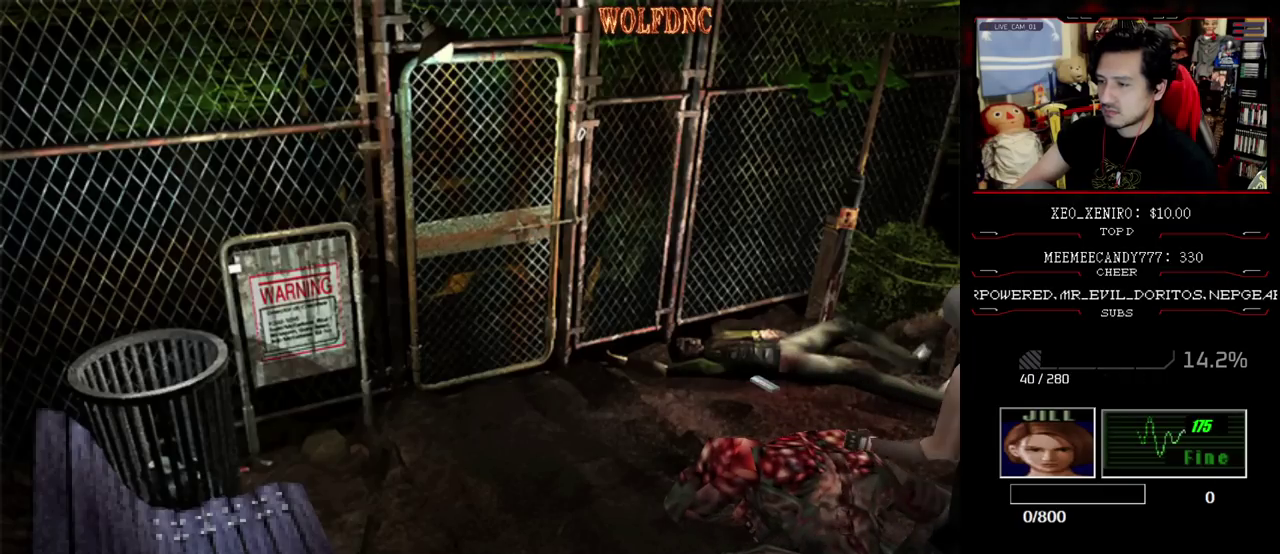
{"buttons": ["CROSS", "SQUARE", "DPAD_UP"], "events": [[50, "DPAD_UP", "down"], [50, "SQUARE", "down"], [83, "DPAD_LEFT", "down"], [133, "DPAD_UP", "up"], [133, "SQUARE", "up"], [317, "DPAD_LEFT", "up"], [367, "SQUARE", "down"], [417, "DPAD_UP", "down"]]}
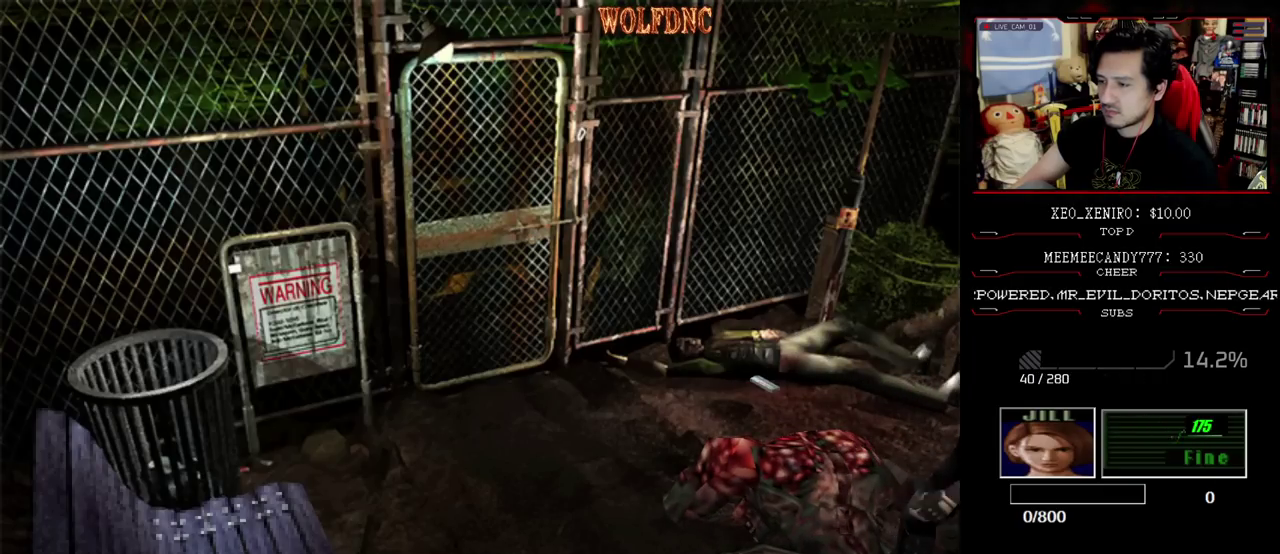
{"buttons": ["CROSS"], "events": [[17, "DPAD_UP", "up"], [17, "SQUARE", "up"], [100, "DPAD_LEFT", "down"], [200, "DPAD_LEFT", "up"], [250, "SQUARE", "down"], [300, "DPAD_UP", "down"], [383, "SQUARE", "up"], [433, "DPAD_UP", "up"]]}
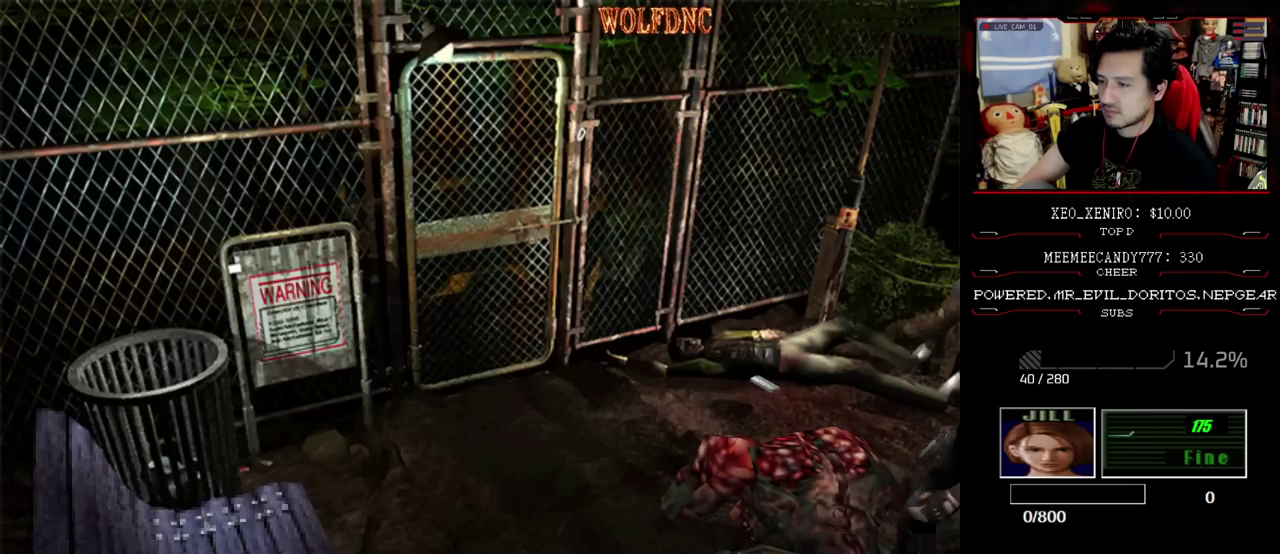
{"buttons": ["CROSS", "DPAD_RIGHT"], "events": [[33, "DPAD_UP", "down"], [33, "SQUARE", "down"], [117, "DPAD_UP", "up"], [167, "SQUARE", "up"], [217, "DPAD_RIGHT", "down"], [317, "SQUARE", "down"], [350, "DPAD_UP", "down"], [400, "DPAD_RIGHT", "up"], [450, "DPAD_RIGHT", "down"], [450, "DPAD_UP", "up"], [450, "SQUARE", "up"]]}
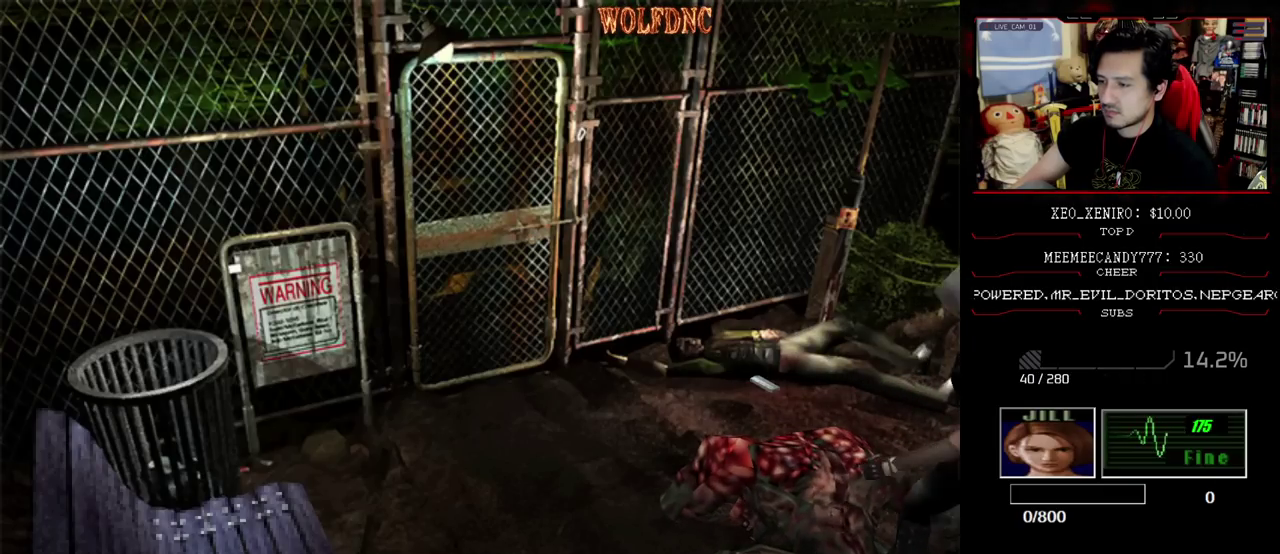
{"buttons": ["CROSS", "SQUARE", "DPAD_UP"], "events": [[83, "DPAD_RIGHT", "up"], [133, "DPAD_UP", "down"], [133, "SQUARE", "down"], [233, "DPAD_LEFT", "down"], [233, "DPAD_UP", "up"], [233, "SQUARE", "up"], [367, "DPAD_LEFT", "up"], [367, "DPAD_UP", "down"], [417, "SQUARE", "down"]]}
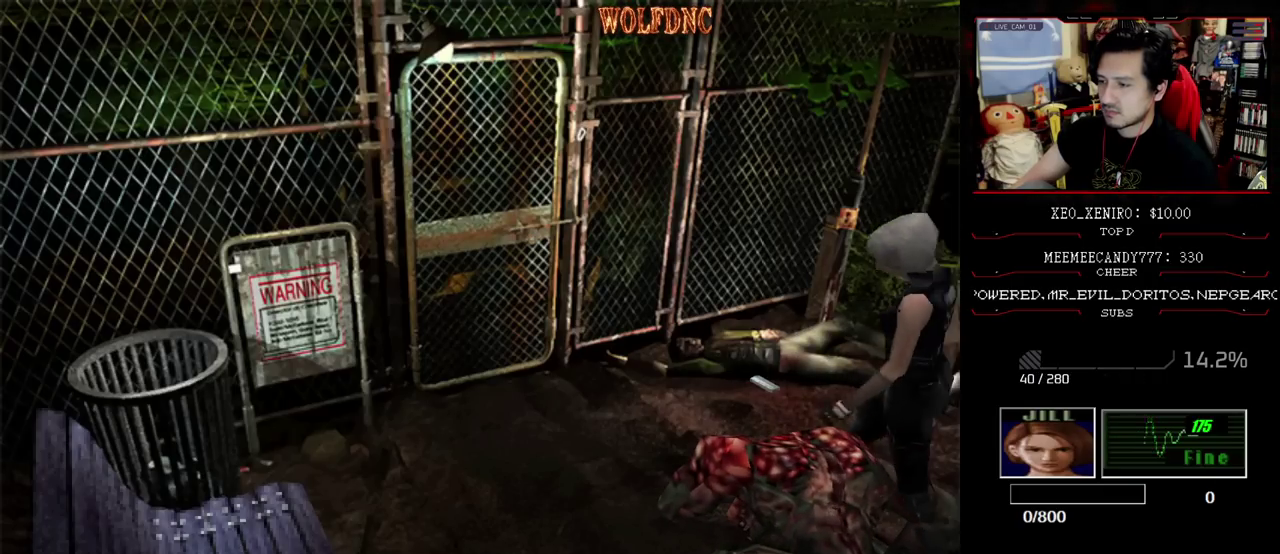
{"buttons": ["CROSS"], "events": [[17, "DPAD_UP", "up"], [50, "SQUARE", "up"], [100, "DPAD_LEFT", "down"], [483, "DPAD_LEFT", "up"]]}
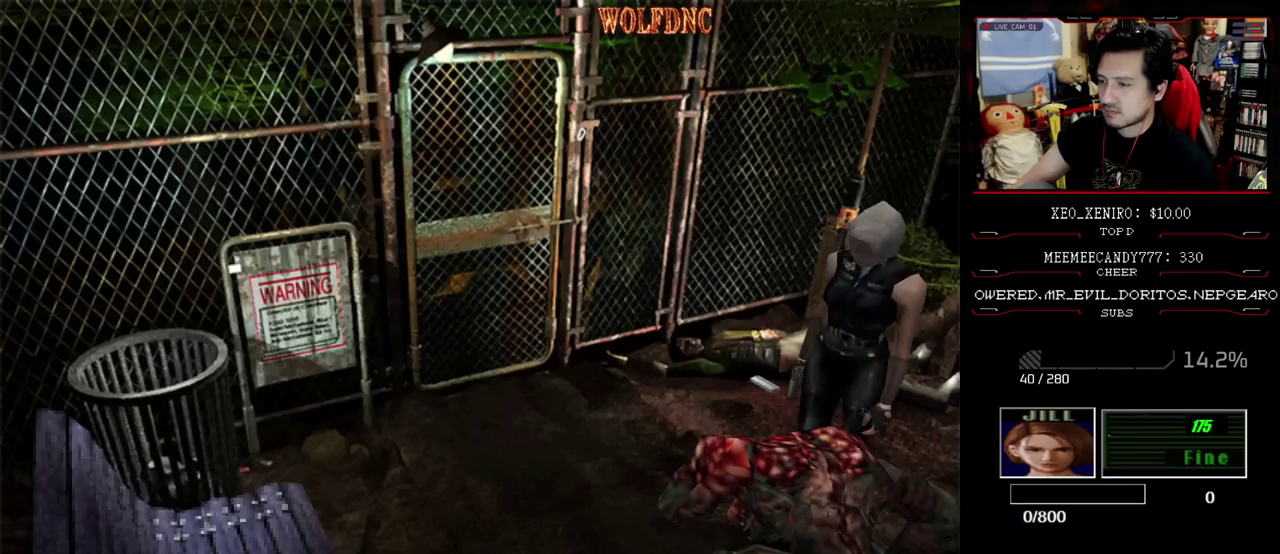
{"buttons": ["CROSS", "DPAD_LEFT"], "events": [[33, "DPAD_UP", "down"], [33, "SQUARE", "down"], [117, "DPAD_RIGHT", "down"], [117, "DPAD_UP", "up"], [167, "SQUARE", "up"], [200, "DPAD_RIGHT", "up"], [400, "DPAD_LEFT", "down"]]}